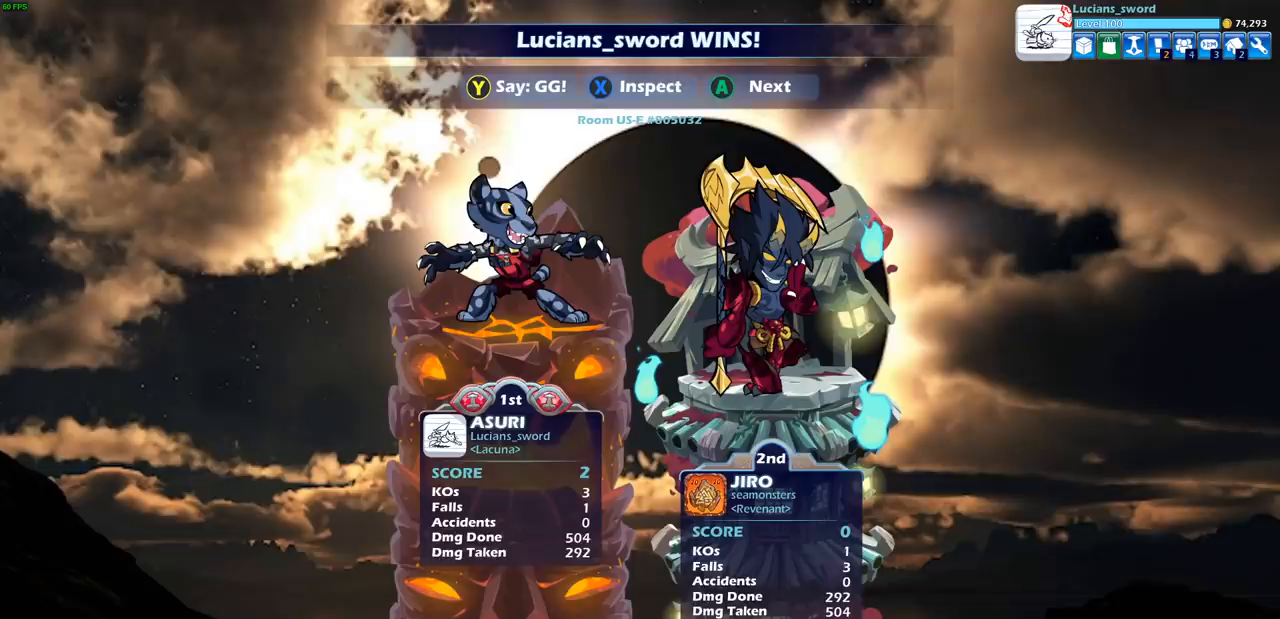
Gameplay with a controller (PlayStation layout); each line is a JSON object with the inputs held at the frame after it. "events" lists button and stick changes between this image and that frame as [ms after this image, input, new state], when the widget could be followed in between.
{"buttons": [], "left_stick": "center", "right_stick": "center", "events": [[400, "TRIANGLE", "down"], [483, "TRIANGLE", "up"]]}
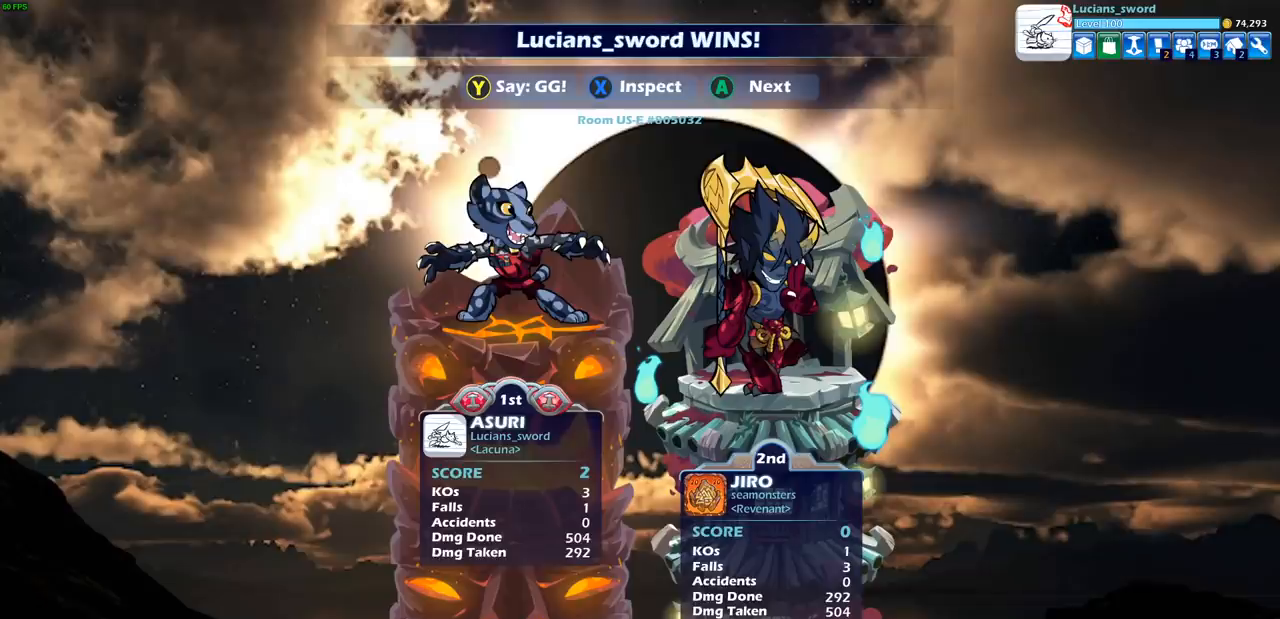
{"buttons": ["TRIANGLE"], "left_stick": "center", "right_stick": "center", "events": [[83, "TRIANGLE", "down"], [167, "TRIANGLE", "up"], [267, "TRIANGLE", "down"], [350, "TRIANGLE", "up"], [450, "TRIANGLE", "down"]]}
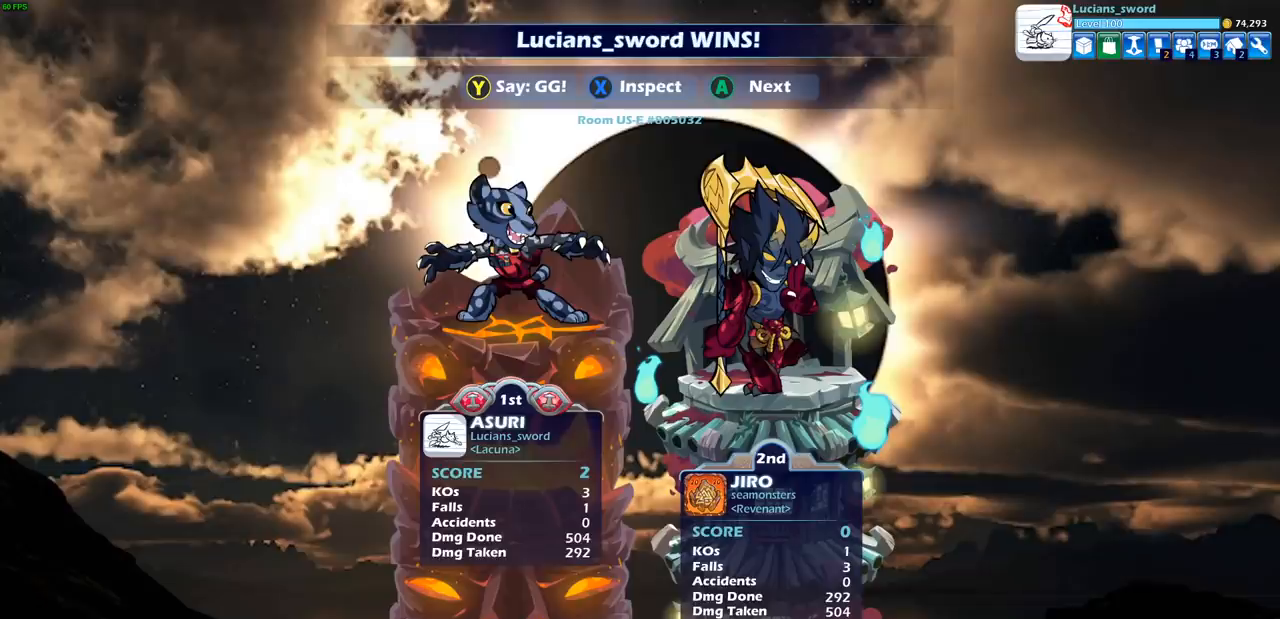
{"buttons": [], "left_stick": "center", "right_stick": "center", "events": [[50, "TRIANGLE", "up"], [150, "TRIANGLE", "down"], [233, "TRIANGLE", "up"], [383, "TRIANGLE", "down"], [433, "TRIANGLE", "up"]]}
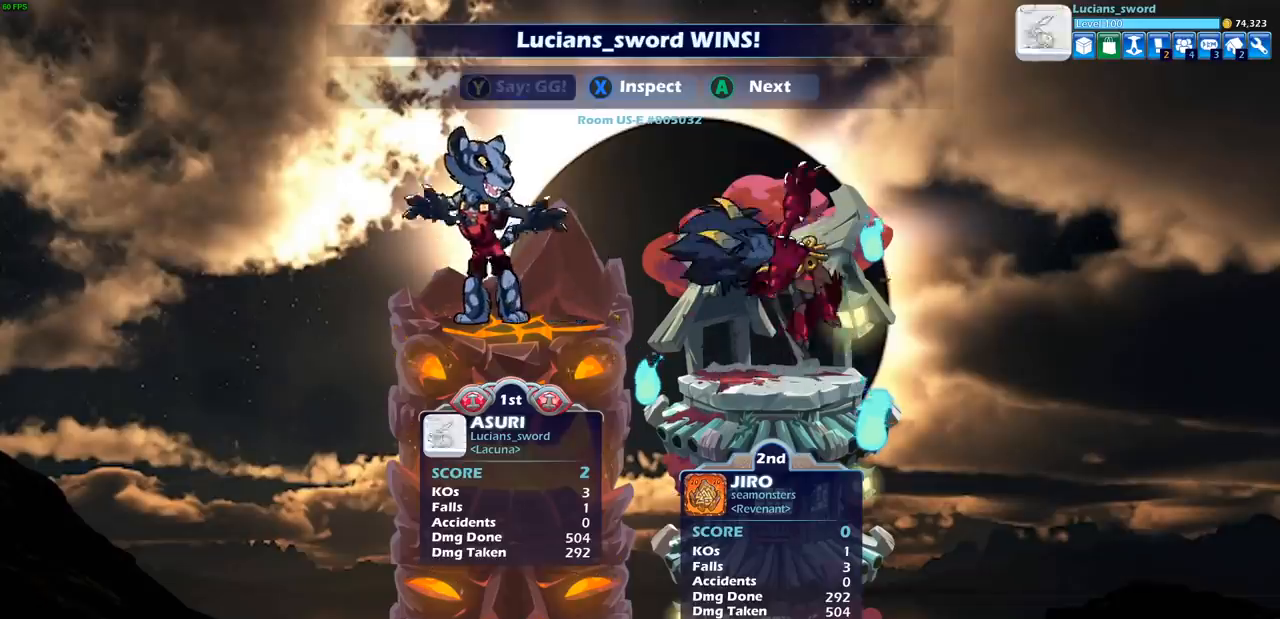
{"buttons": ["TRIANGLE"], "left_stick": "center", "right_stick": "center", "events": [[67, "TRIANGLE", "down"], [150, "TRIANGLE", "up"], [283, "TRIANGLE", "down"], [383, "TRIANGLE", "up"], [467, "TRIANGLE", "down"]]}
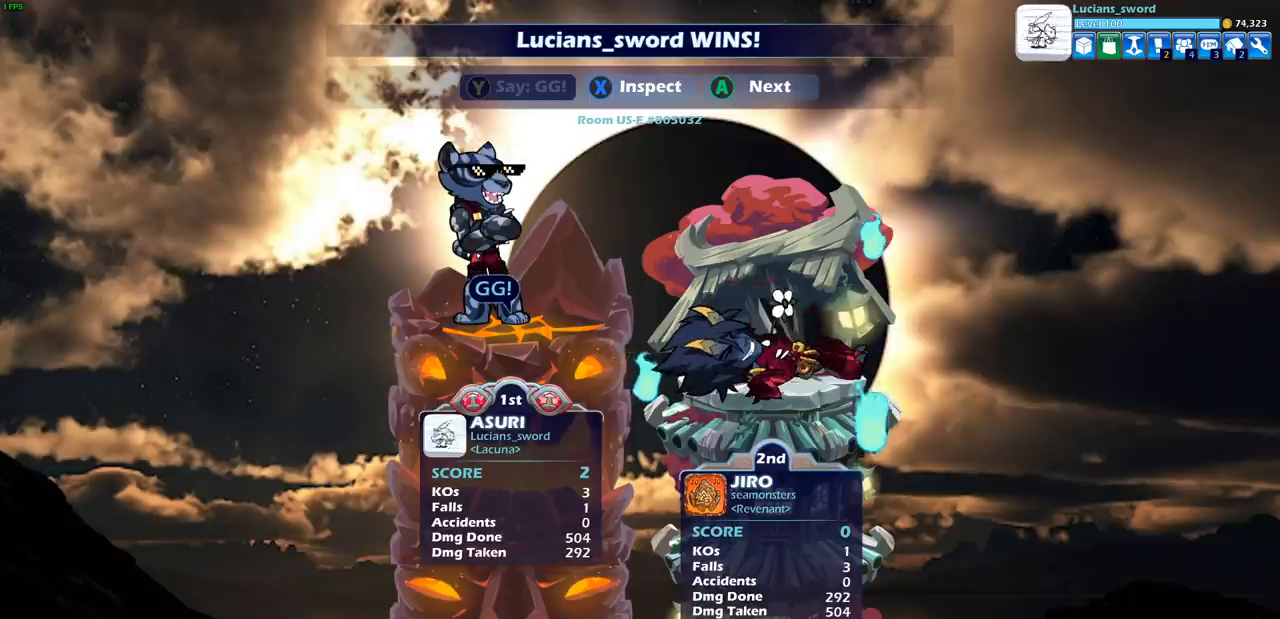
{"buttons": ["CROSS"], "left_stick": "center", "right_stick": "center", "events": [[83, "TRIANGLE", "up"], [150, "TRIANGLE", "down"], [283, "TRIANGLE", "up"], [467, "CROSS", "down"]]}
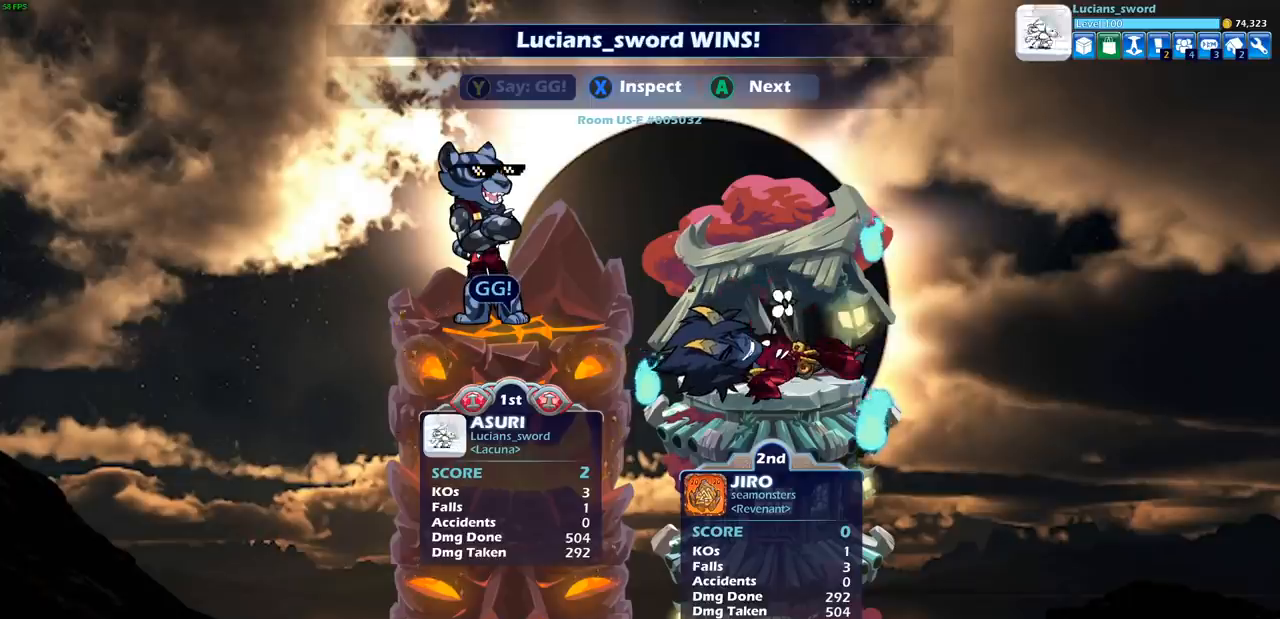
{"buttons": ["CROSS"], "left_stick": "center", "right_stick": "center", "events": [[50, "CROSS", "up"], [483, "CROSS", "down"]]}
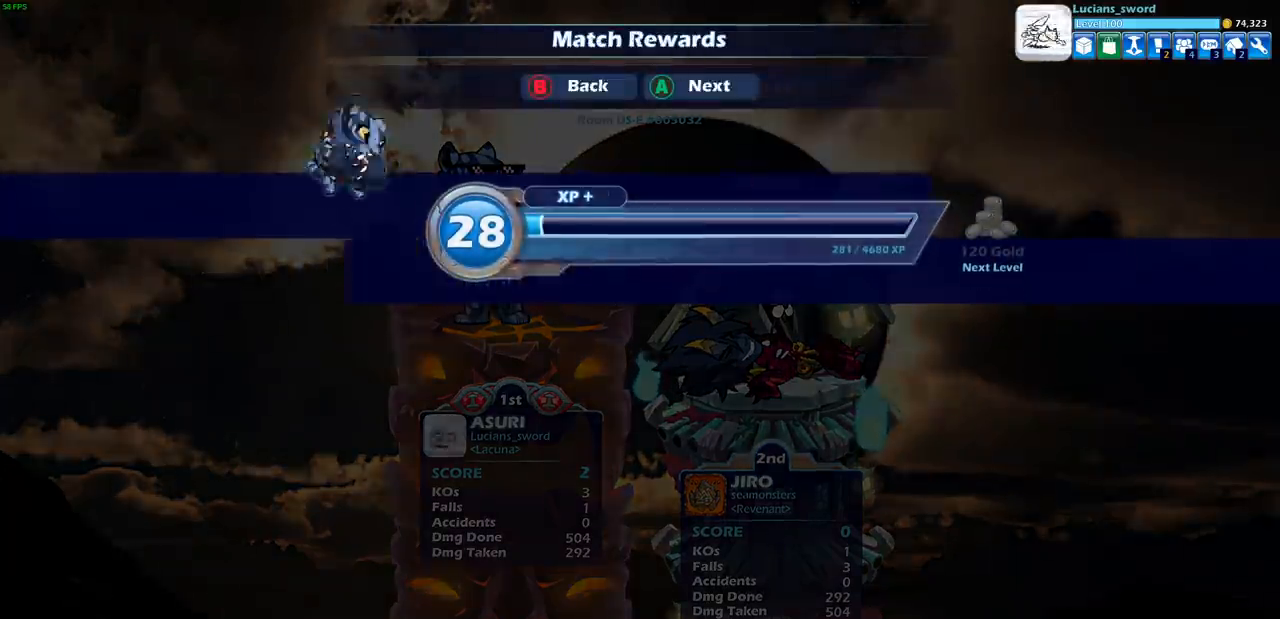
{"buttons": [], "left_stick": "center", "right_stick": "center", "events": [[100, "CROSS", "up"], [267, "CROSS", "down"], [383, "CROSS", "up"]]}